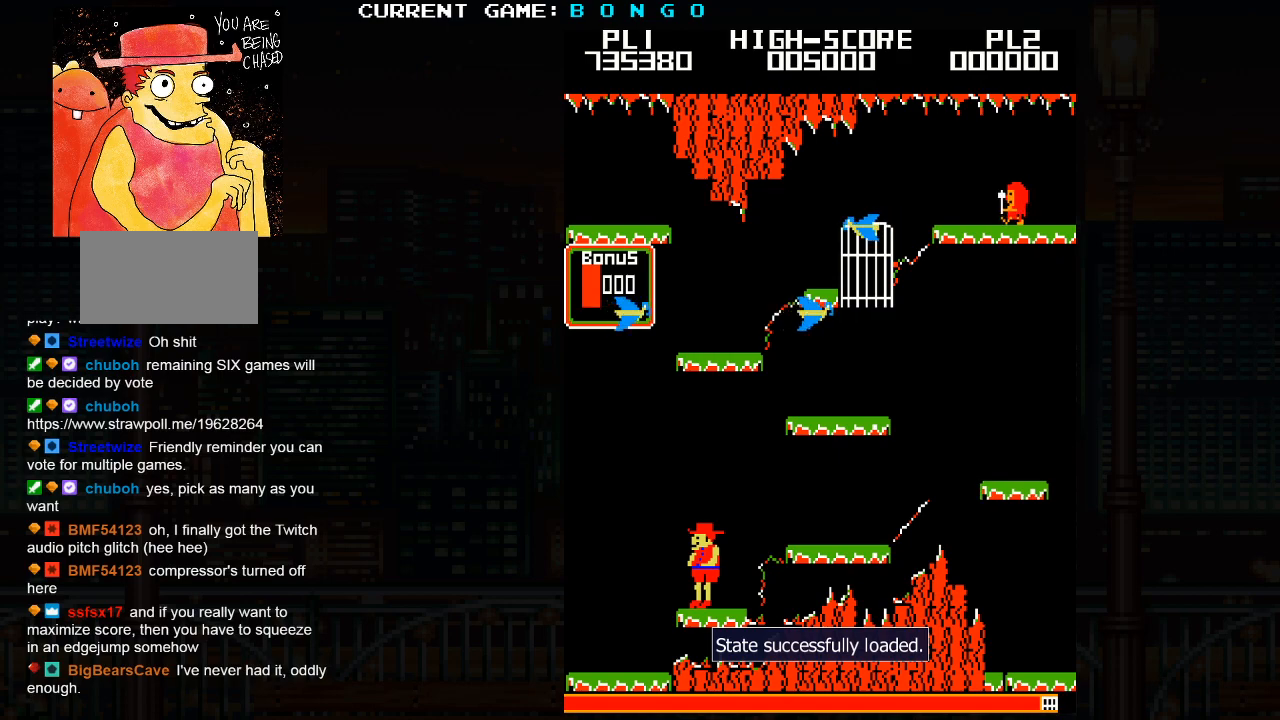
Gameplay with a controller (arcade stick); each line is a JSON object with the inputs held at the frame after it (dt_ms = milliseconds from this image to that frame). "events" lists button and stick changes between this image and that frame as [ms after this image, input, new state], when the widget could be followed in between. Not read: L3 R3.
{"dt_ms": 500, "buttons": [], "left_stick": "center", "events": []}
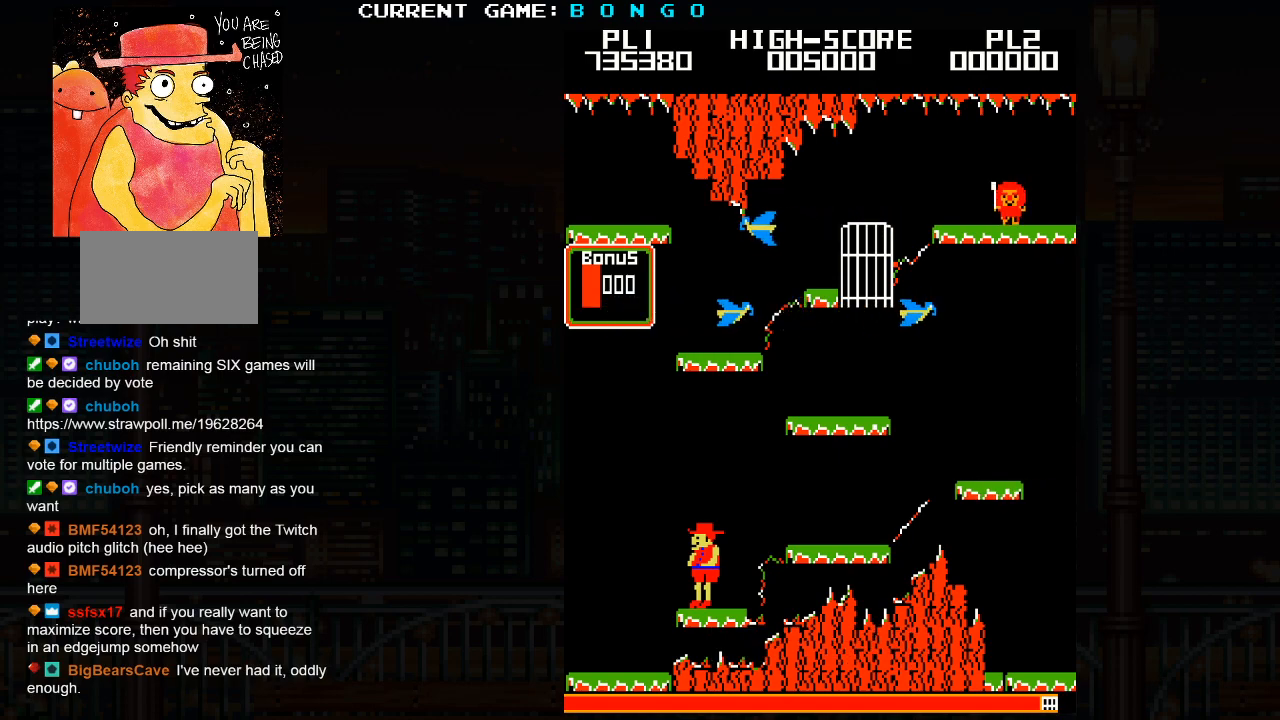
{"dt_ms": 500, "buttons": [], "left_stick": "center", "events": []}
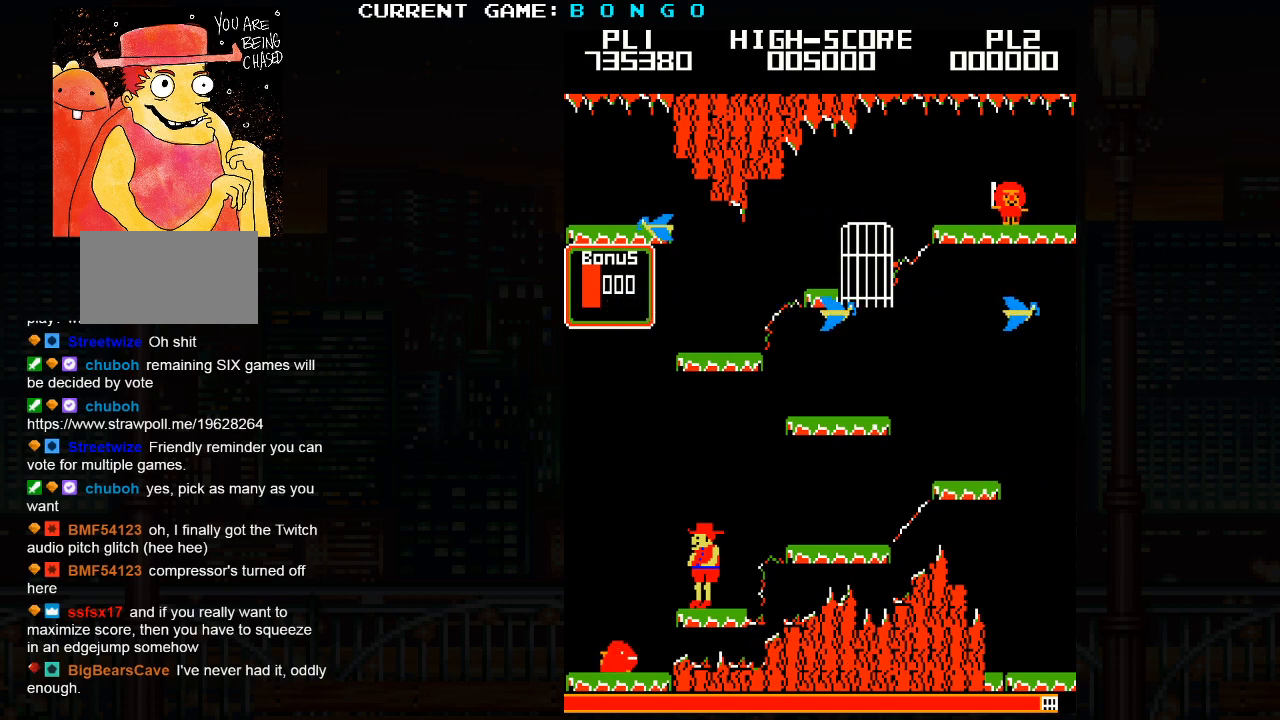
{"dt_ms": 500, "buttons": ["SQUARE"], "left_stick": "left", "events": [[267, "left_stick", "left"], [283, "SQUARE", "down"]]}
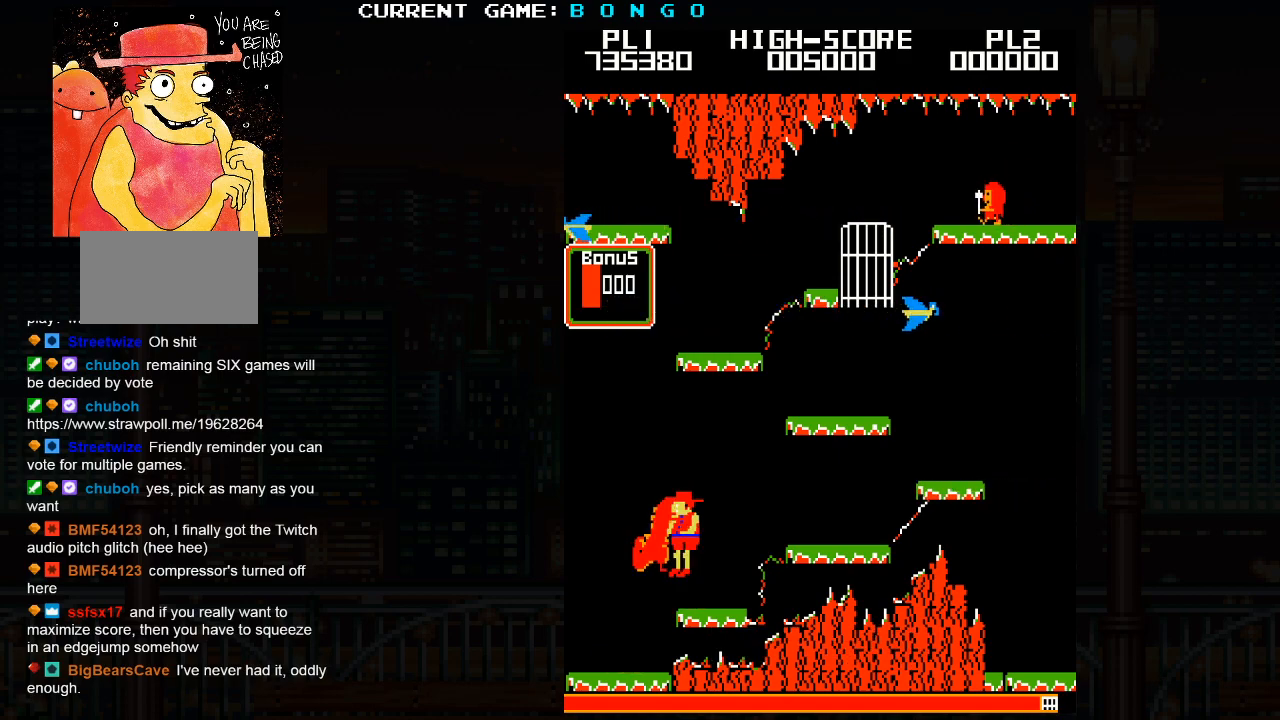
{"dt_ms": 500, "buttons": [], "left_stick": "center", "events": [[283, "SQUARE", "up"], [283, "left_stick", "center"]]}
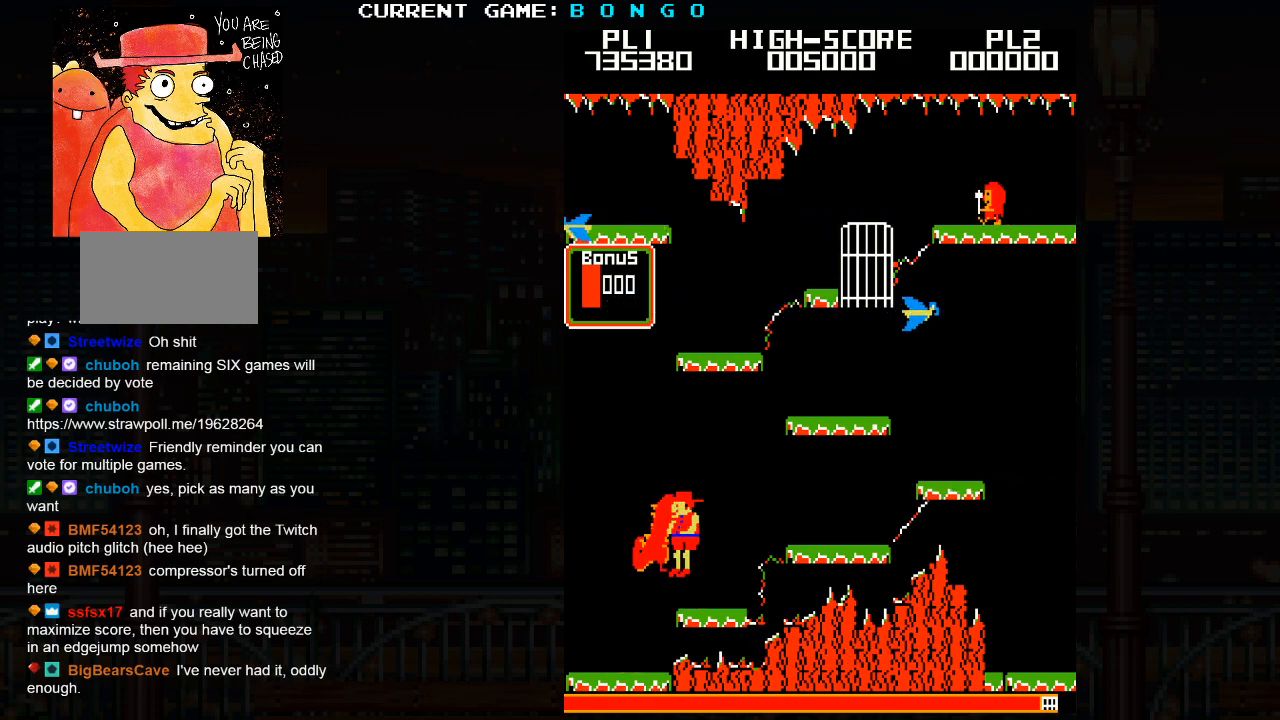
{"dt_ms": 500, "buttons": [], "left_stick": "center", "events": []}
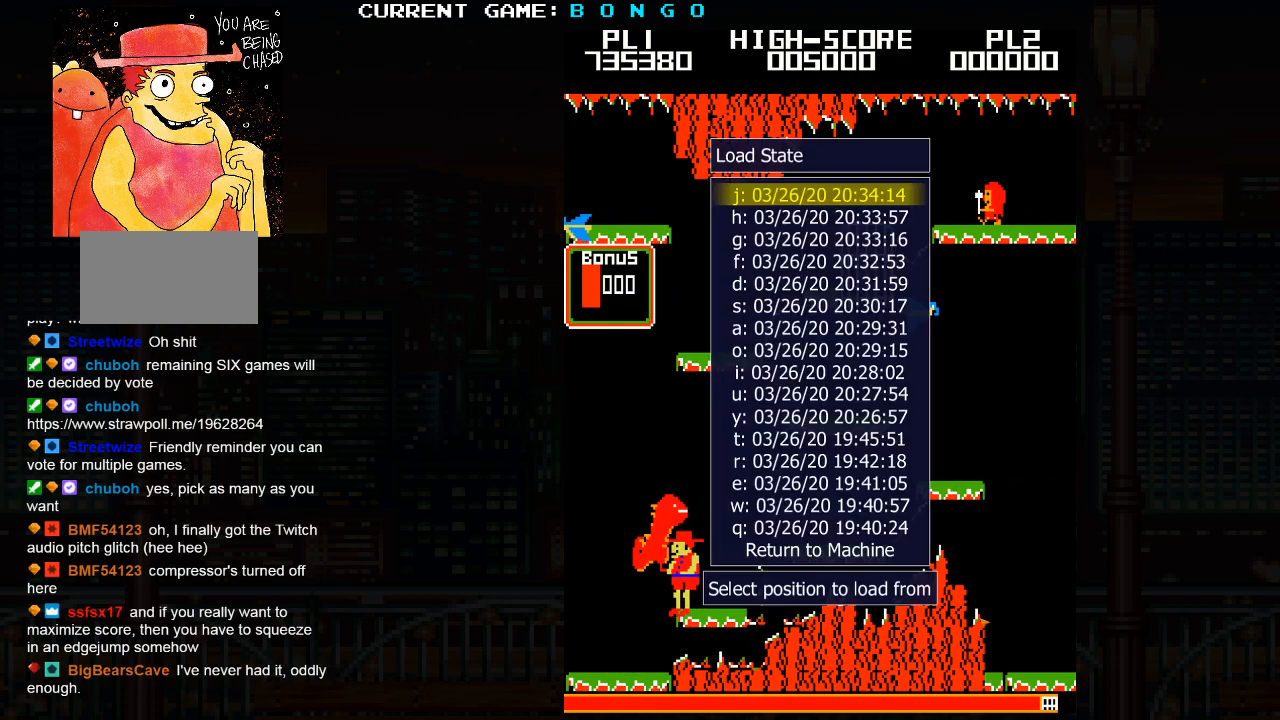
{"dt_ms": 500, "buttons": [], "left_stick": "center", "events": []}
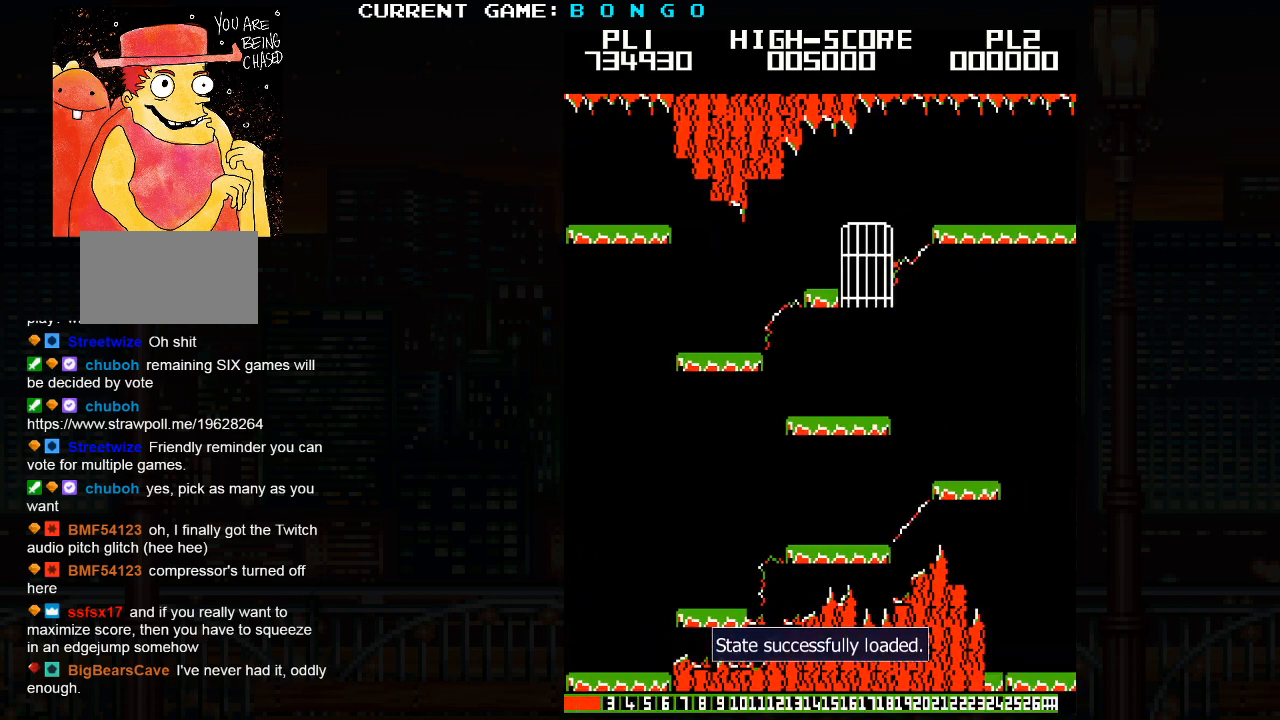
{"dt_ms": 500, "buttons": [], "left_stick": "right", "events": [[183, "left_stick", "right"]]}
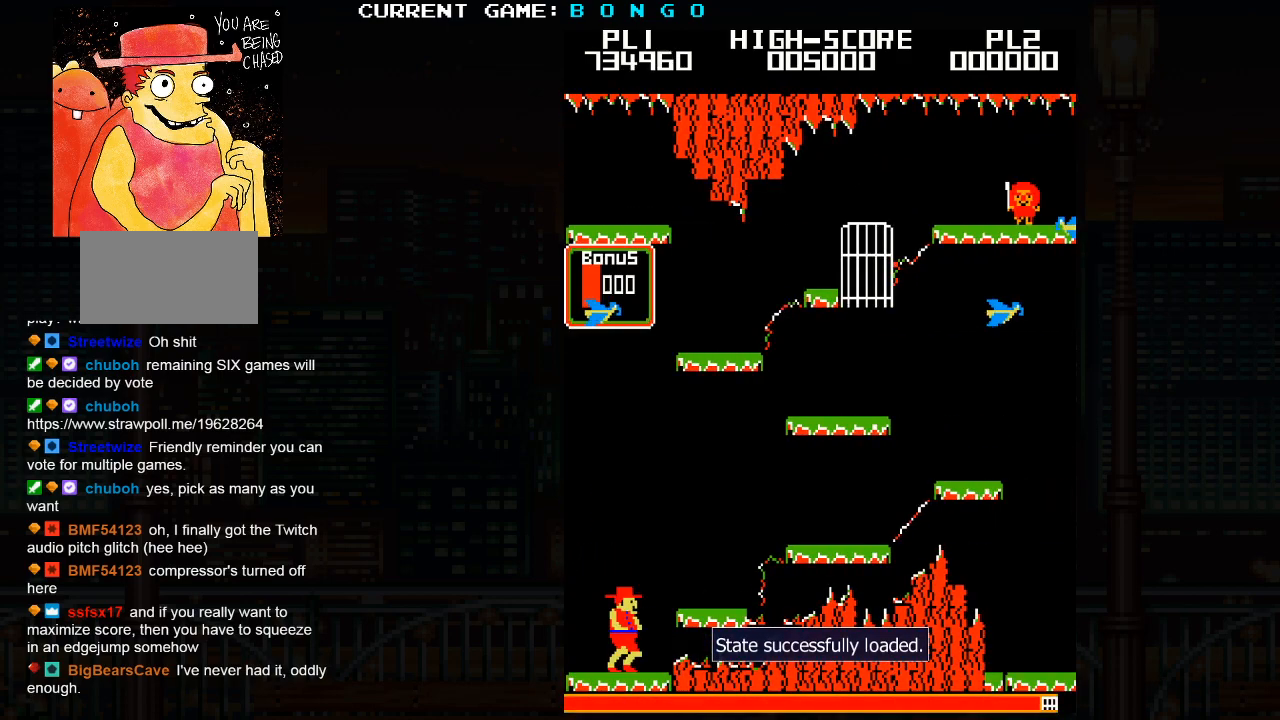
{"dt_ms": 1000, "buttons": [], "left_stick": "center"}
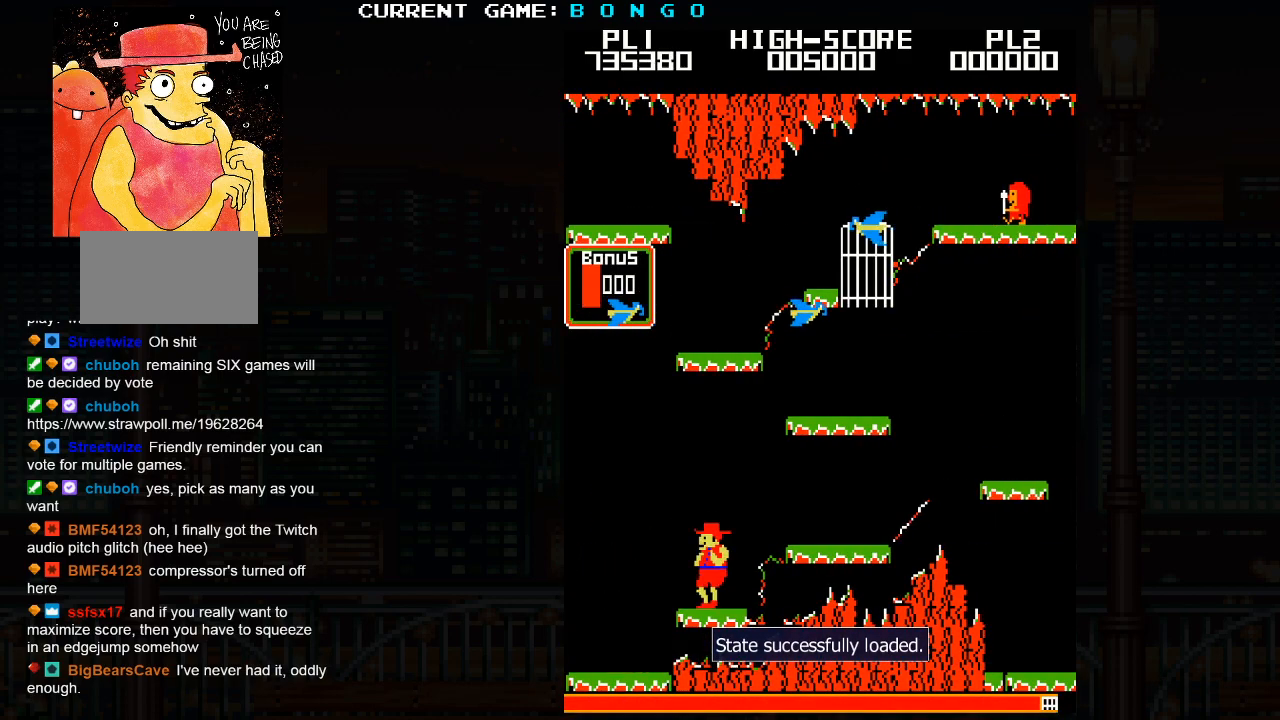
{"dt_ms": 500, "buttons": [], "left_stick": "center", "events": []}
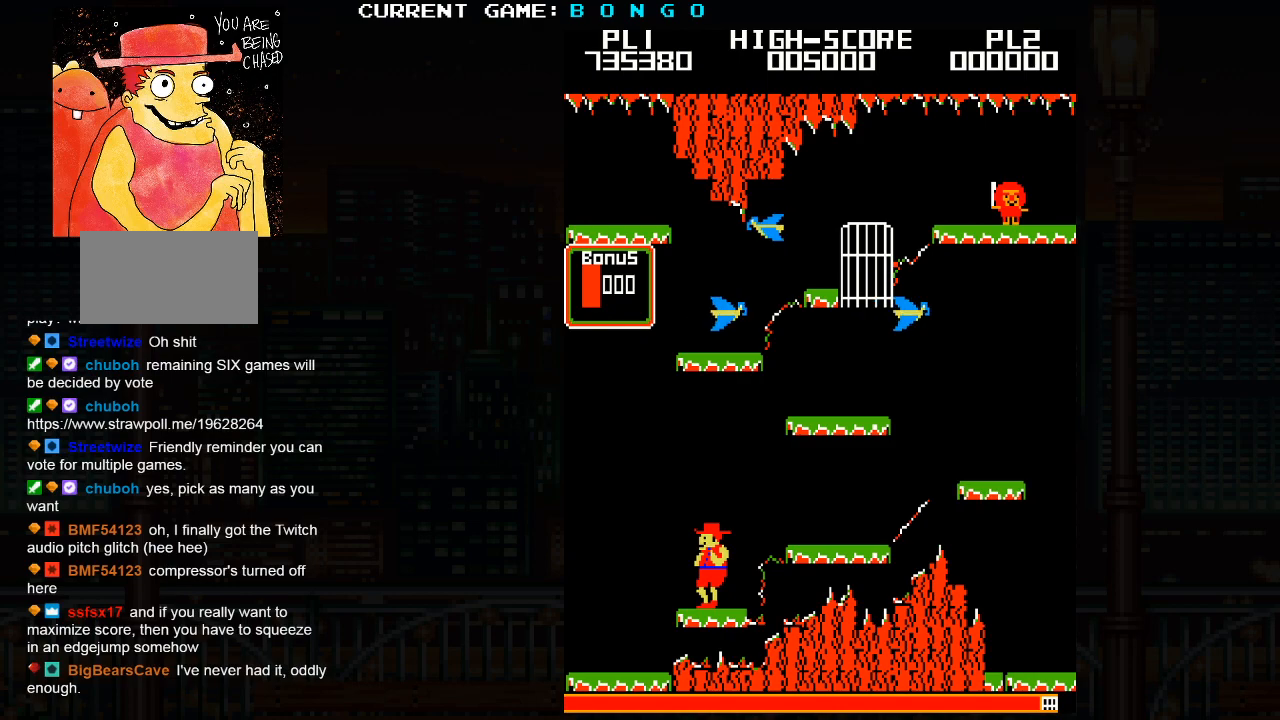
{"dt_ms": 500, "buttons": [], "left_stick": "center", "events": []}